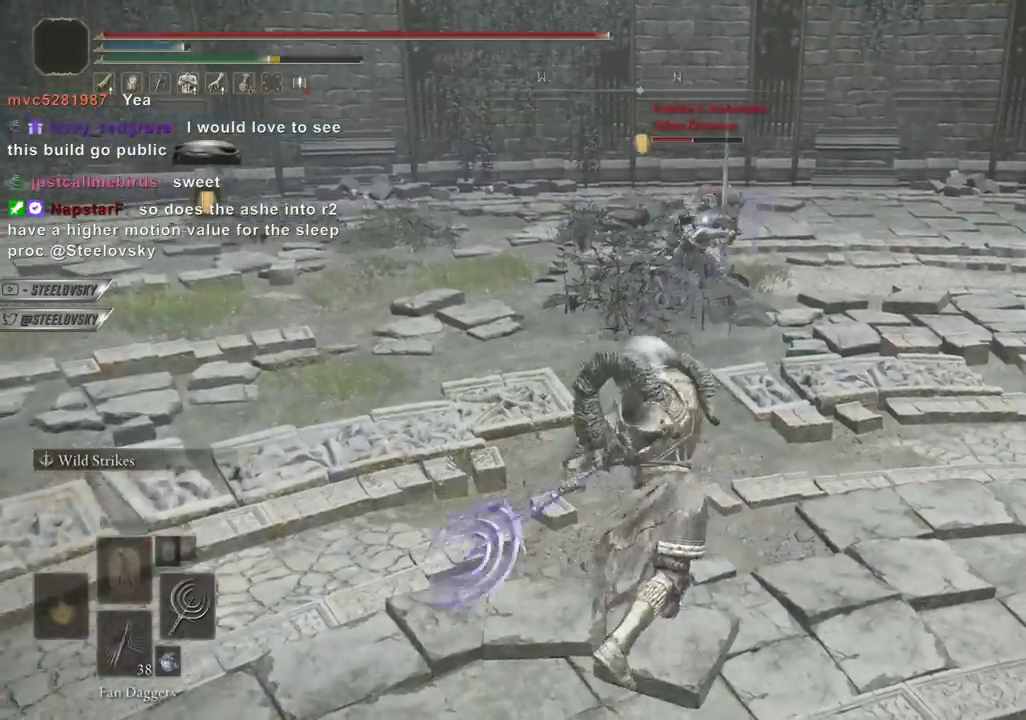
Gameplay with a controller (PlayStation layout); each line is a JSON object with the inputs held at the frame after it. "events" lists button and stick changes between this image and that frame as [ms after this image, input, new state], when the widget could be followed in between. Not read: L3 START.
{"buttons": ["L2"], "left_stick": "up-right", "right_stick": "center", "events": []}
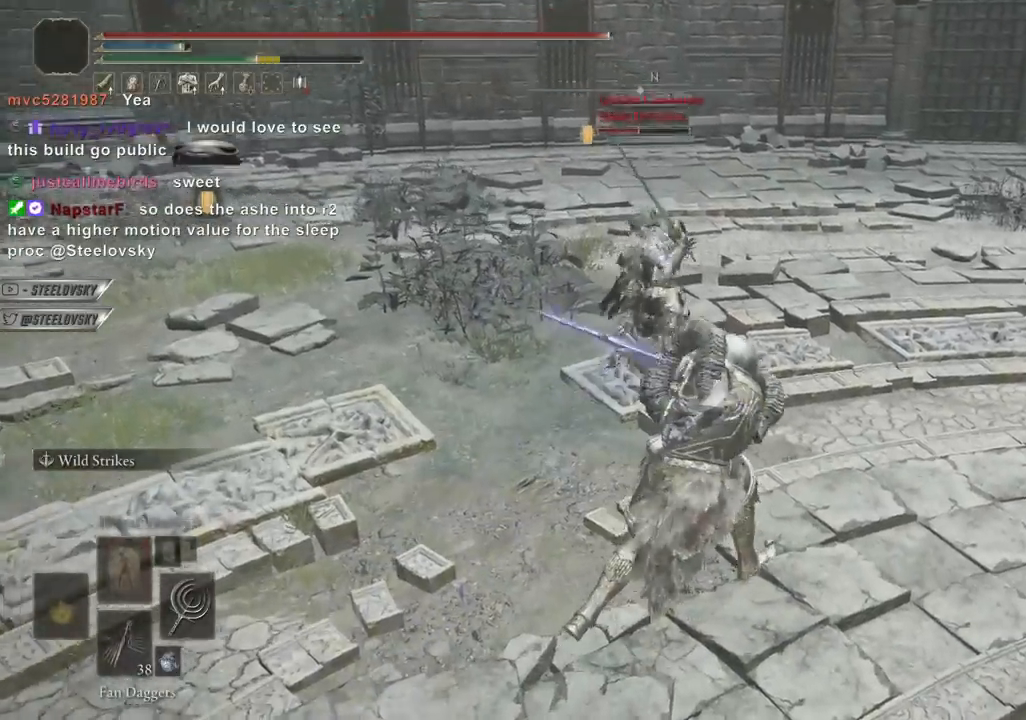
{"buttons": ["L2"], "left_stick": "up-right", "right_stick": "center", "events": []}
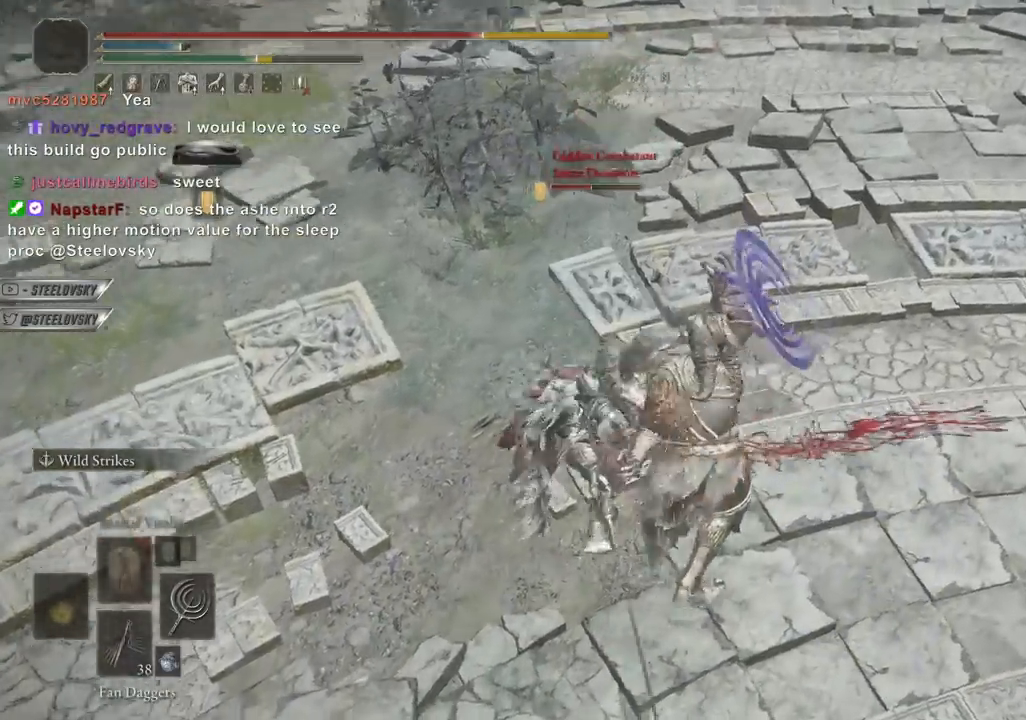
{"buttons": ["L2"], "left_stick": "up-right", "right_stick": "center", "events": []}
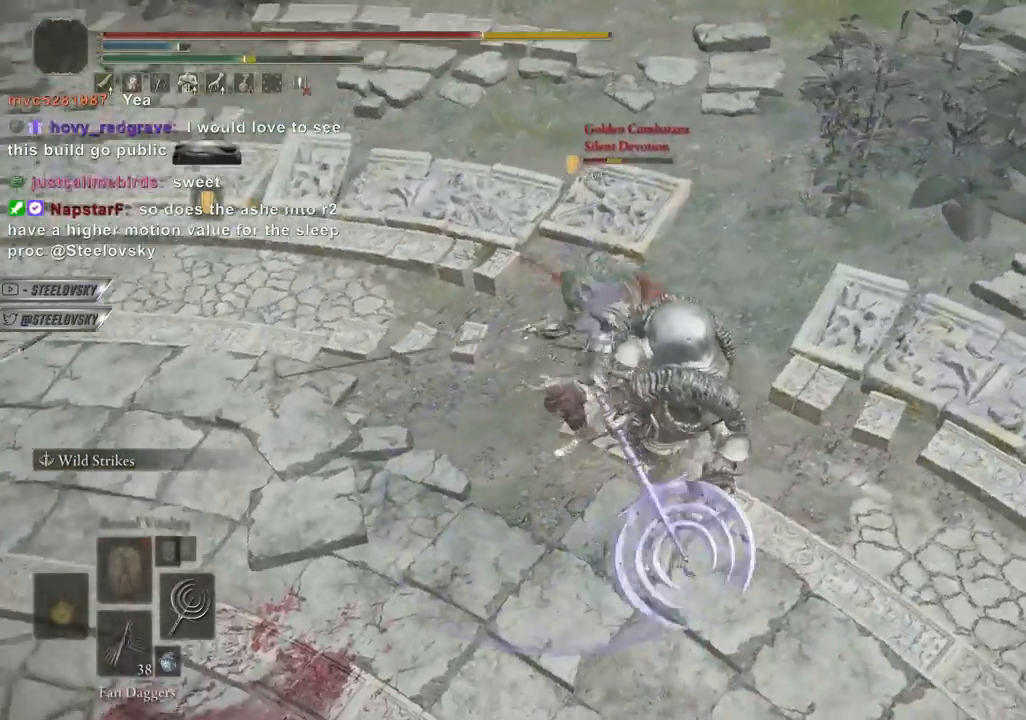
{"buttons": ["L2"], "left_stick": "up-right", "right_stick": "center", "events": []}
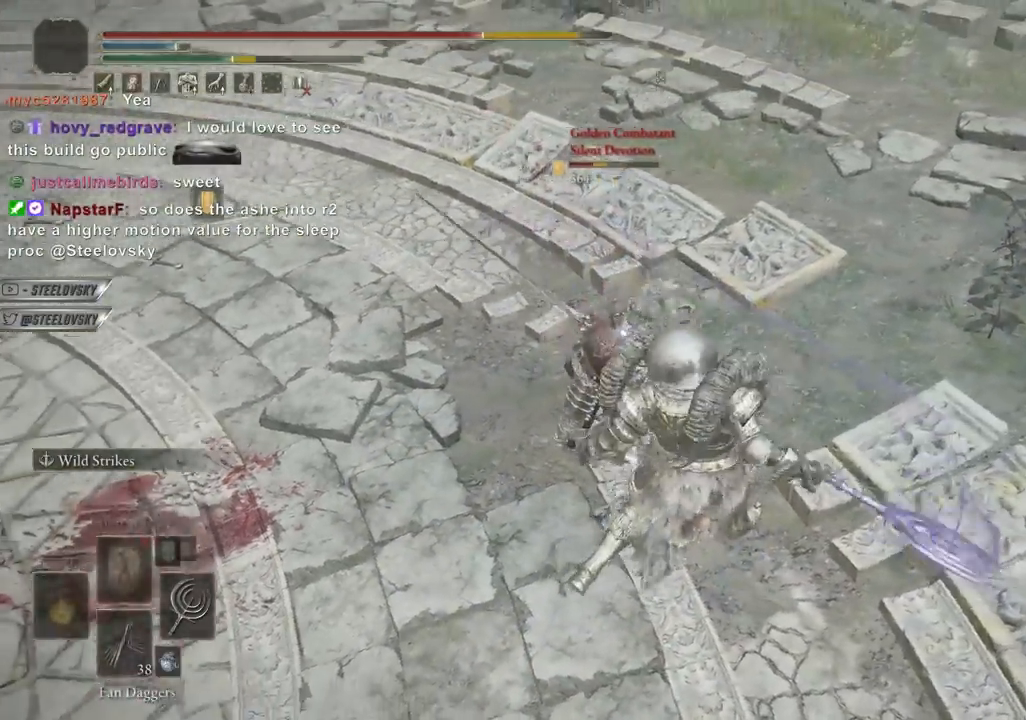
{"buttons": ["L2"], "left_stick": "up-right", "right_stick": "center", "events": []}
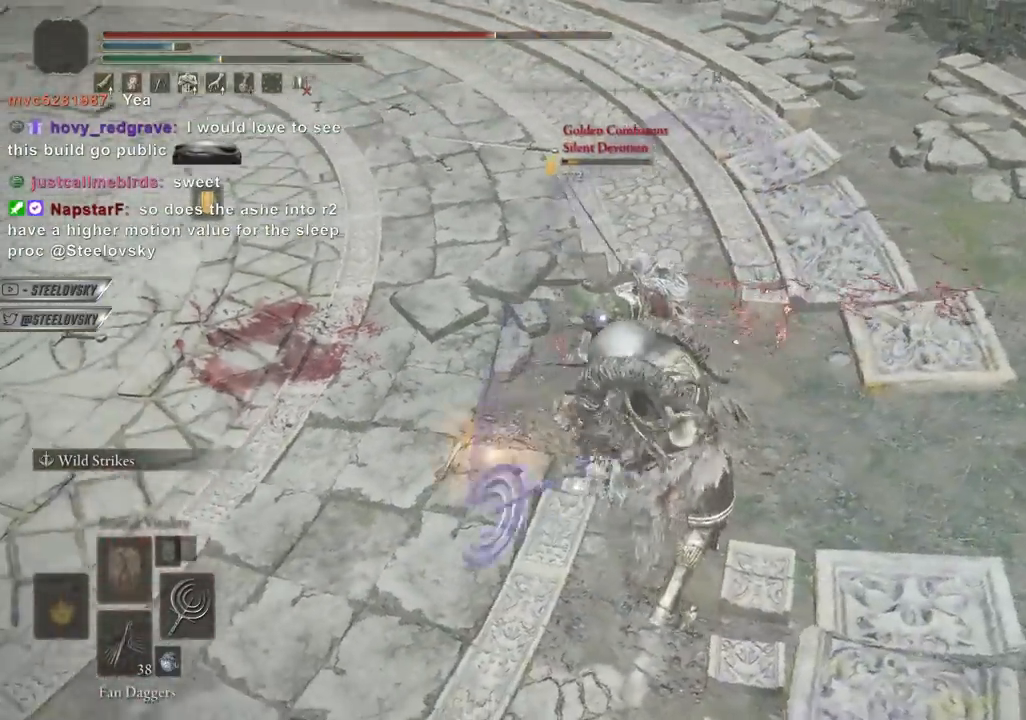
{"buttons": ["L2", "R3"], "left_stick": "up-right", "right_stick": "center", "events": [[450, "R3", "down"]]}
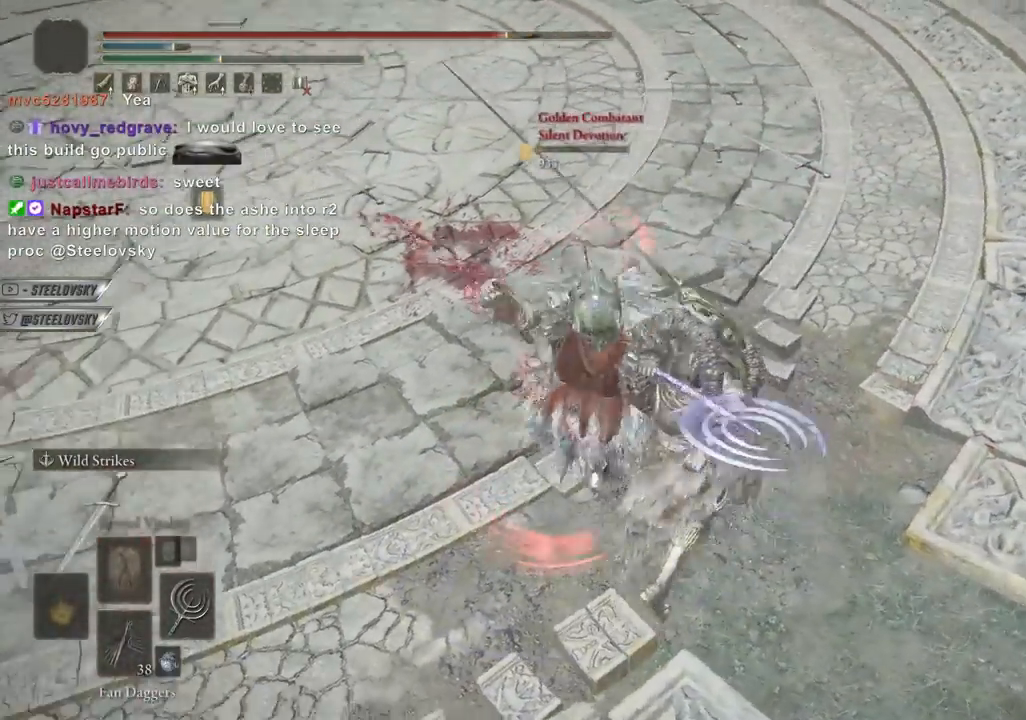
{"buttons": ["L2"], "left_stick": "up-right", "right_stick": "center", "events": [[50, "R3", "up"]]}
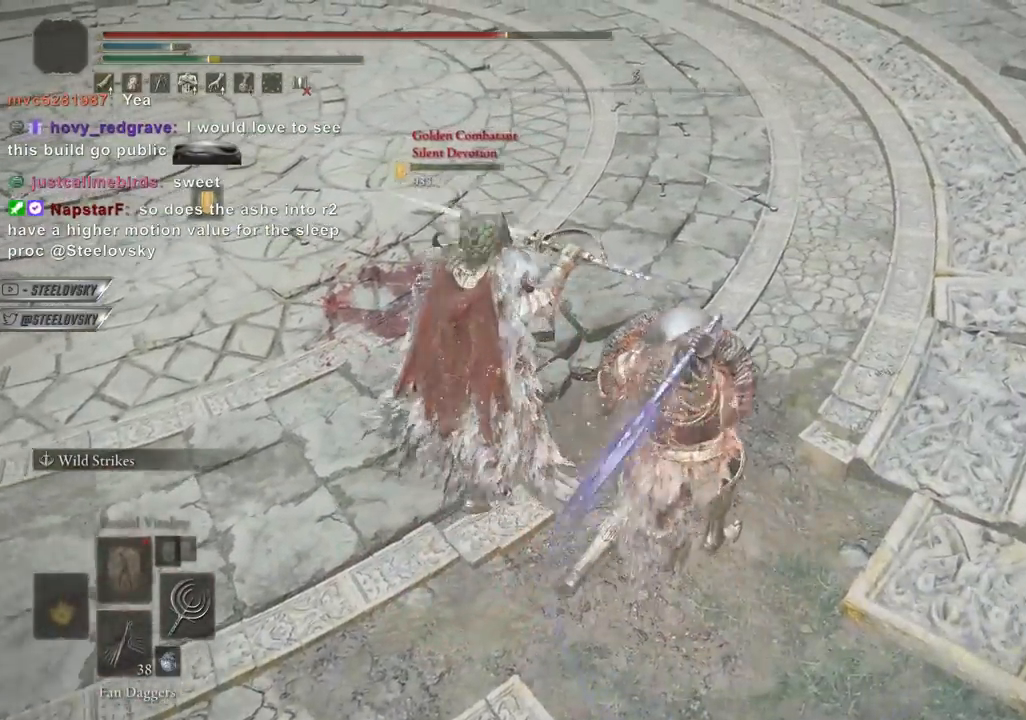
{"buttons": ["L2"], "left_stick": "up", "right_stick": "left", "events": [[283, "left_stick", "up"], [400, "right_stick", "left"]]}
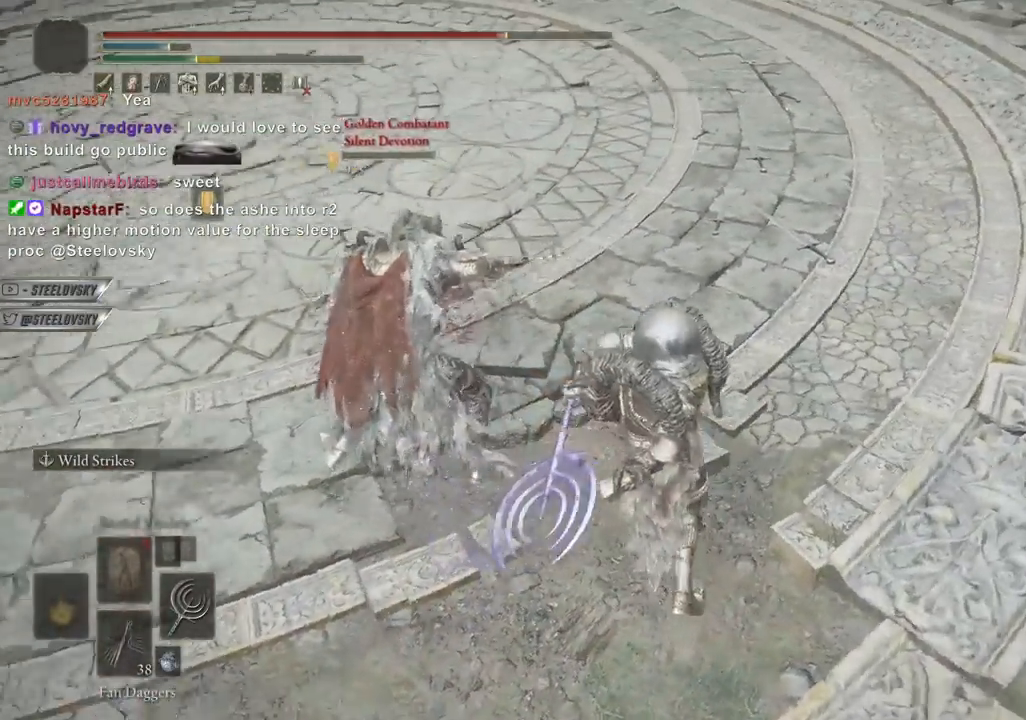
{"buttons": ["L2"], "left_stick": "up", "right_stick": "center", "events": [[50, "right_stick", "center"]]}
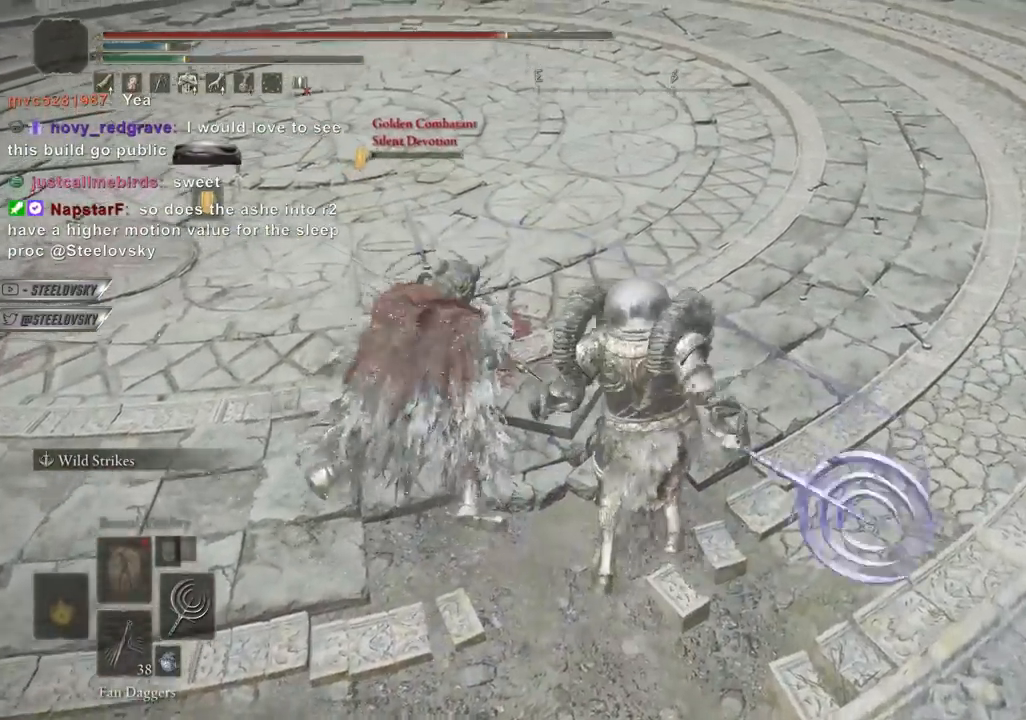
{"buttons": ["L2"], "left_stick": "up-right", "right_stick": "center", "events": [[17, "right_stick", "left"], [100, "right_stick", "center"], [433, "left_stick", "up-right"]]}
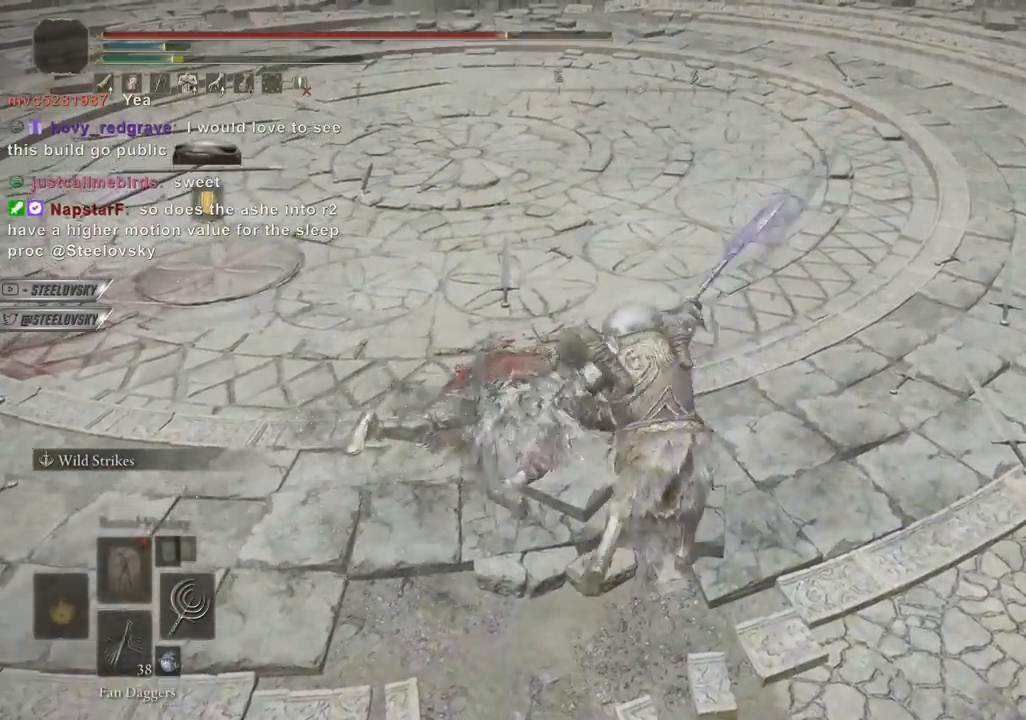
{"buttons": ["L2"], "left_stick": "up-right", "right_stick": "center", "events": []}
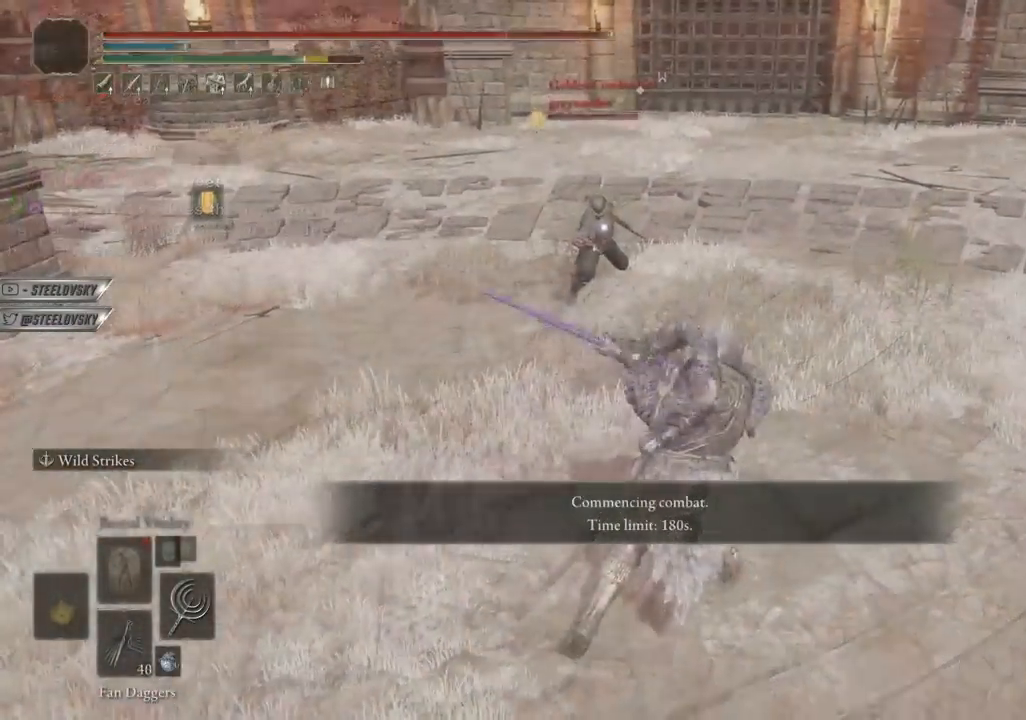
{"buttons": ["L2"], "left_stick": "up-right", "right_stick": "center", "events": []}
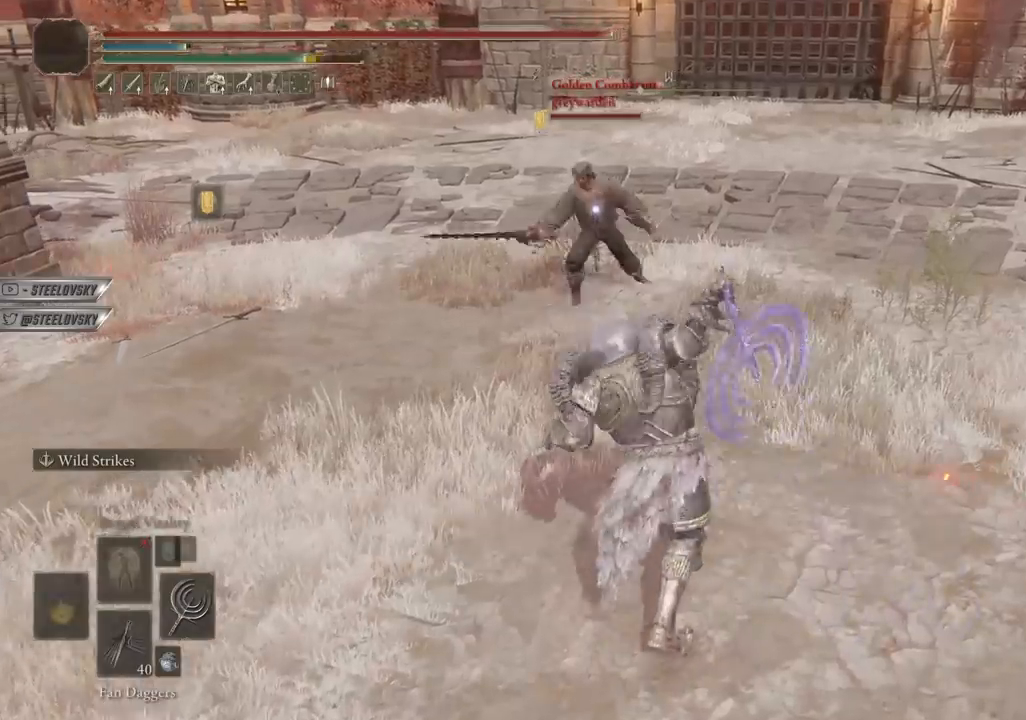
{"buttons": ["L2"], "left_stick": "up-right", "right_stick": "center", "events": []}
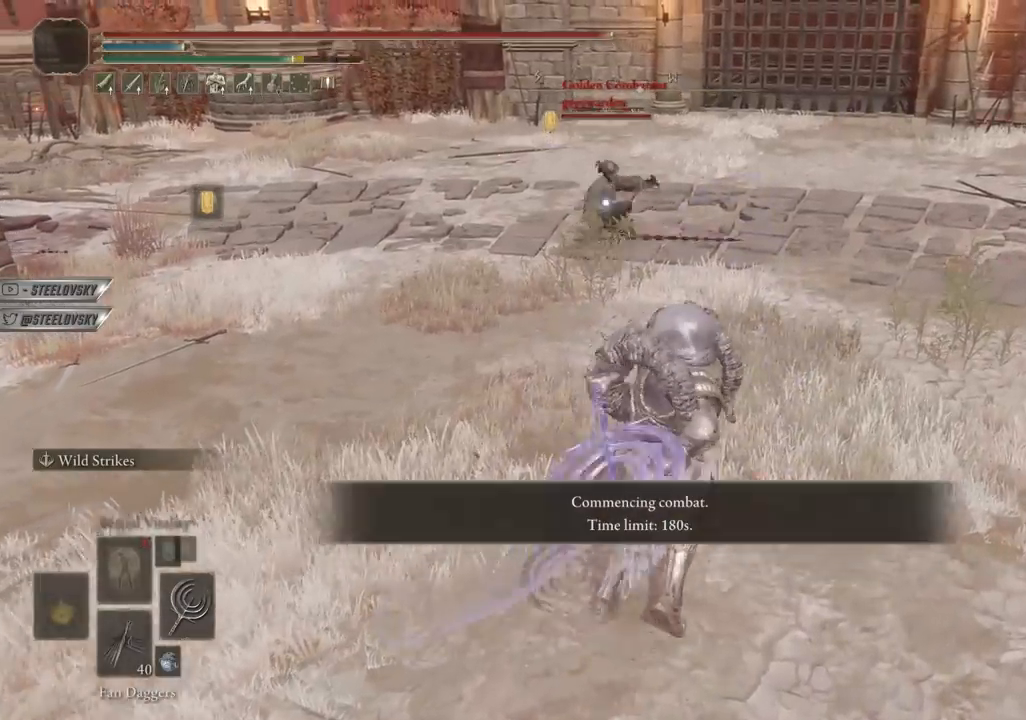
{"buttons": ["L2"], "left_stick": "up-right", "right_stick": "center", "events": []}
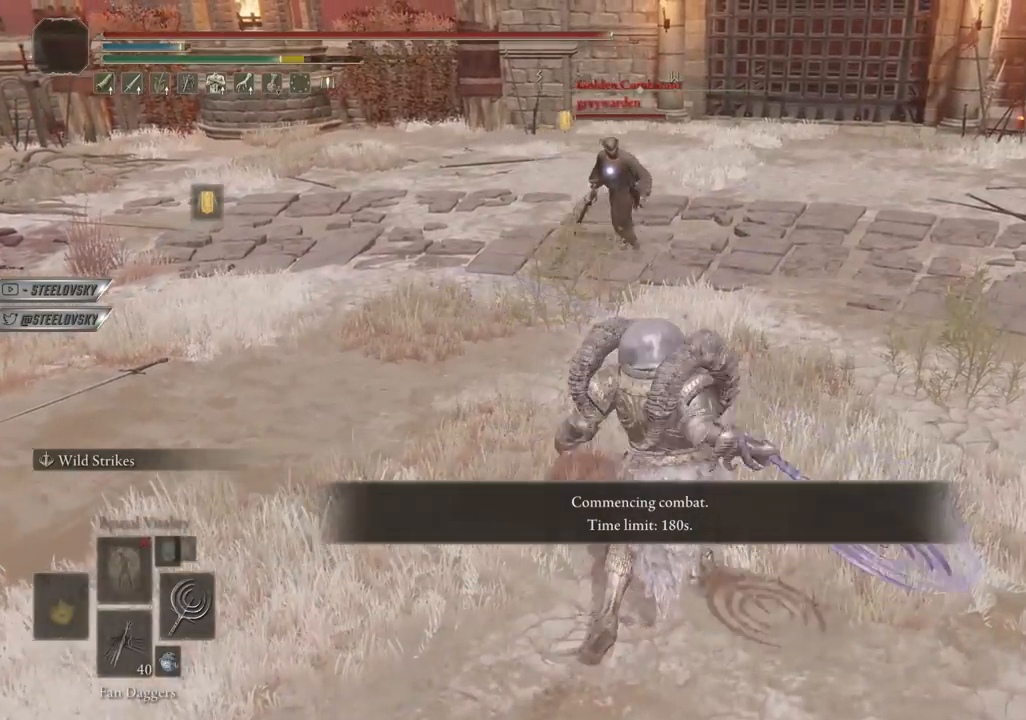
{"buttons": ["L2"], "left_stick": "up-right", "right_stick": "center", "events": []}
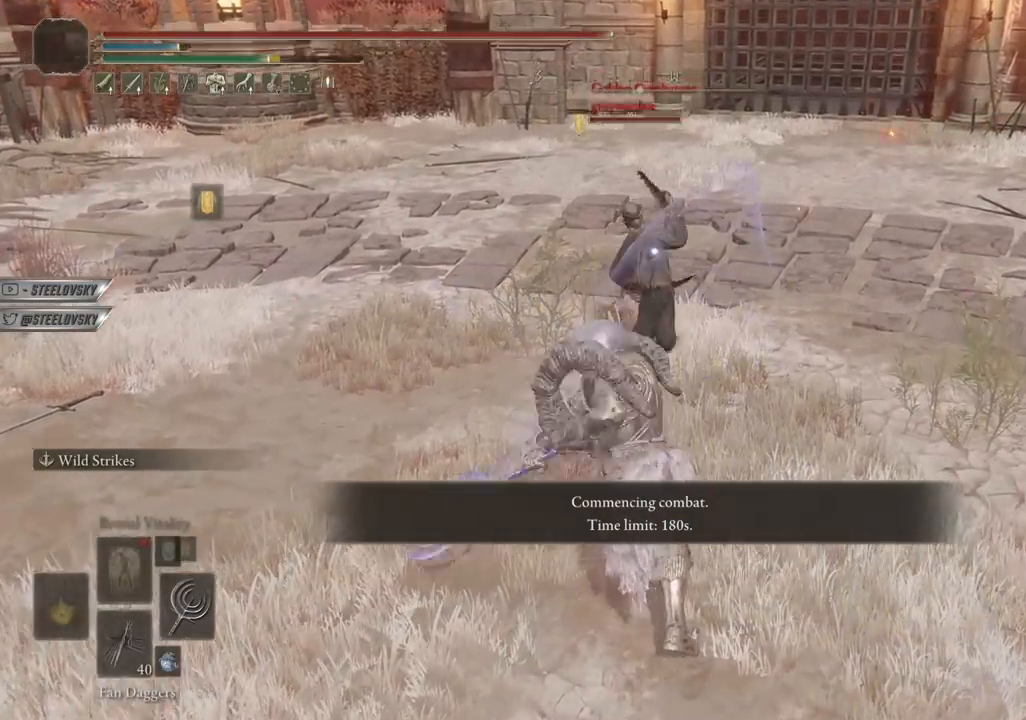
{"buttons": ["L2"], "left_stick": "up", "right_stick": "center", "events": [[200, "left_stick", "up"]]}
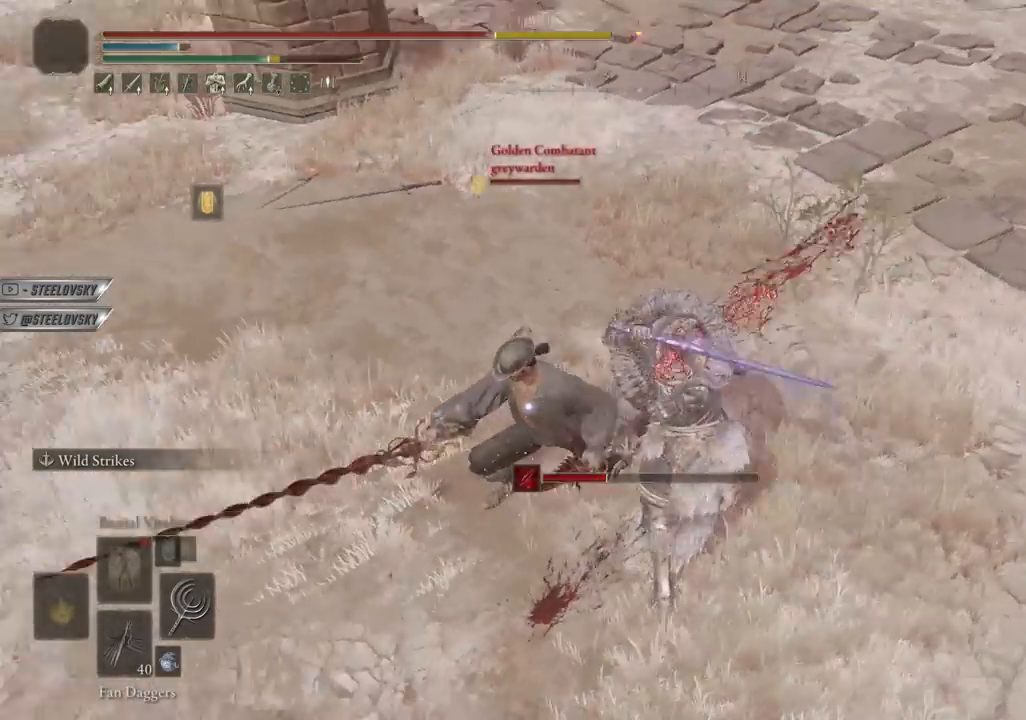
{"buttons": ["L2"], "left_stick": "up", "right_stick": "center", "events": []}